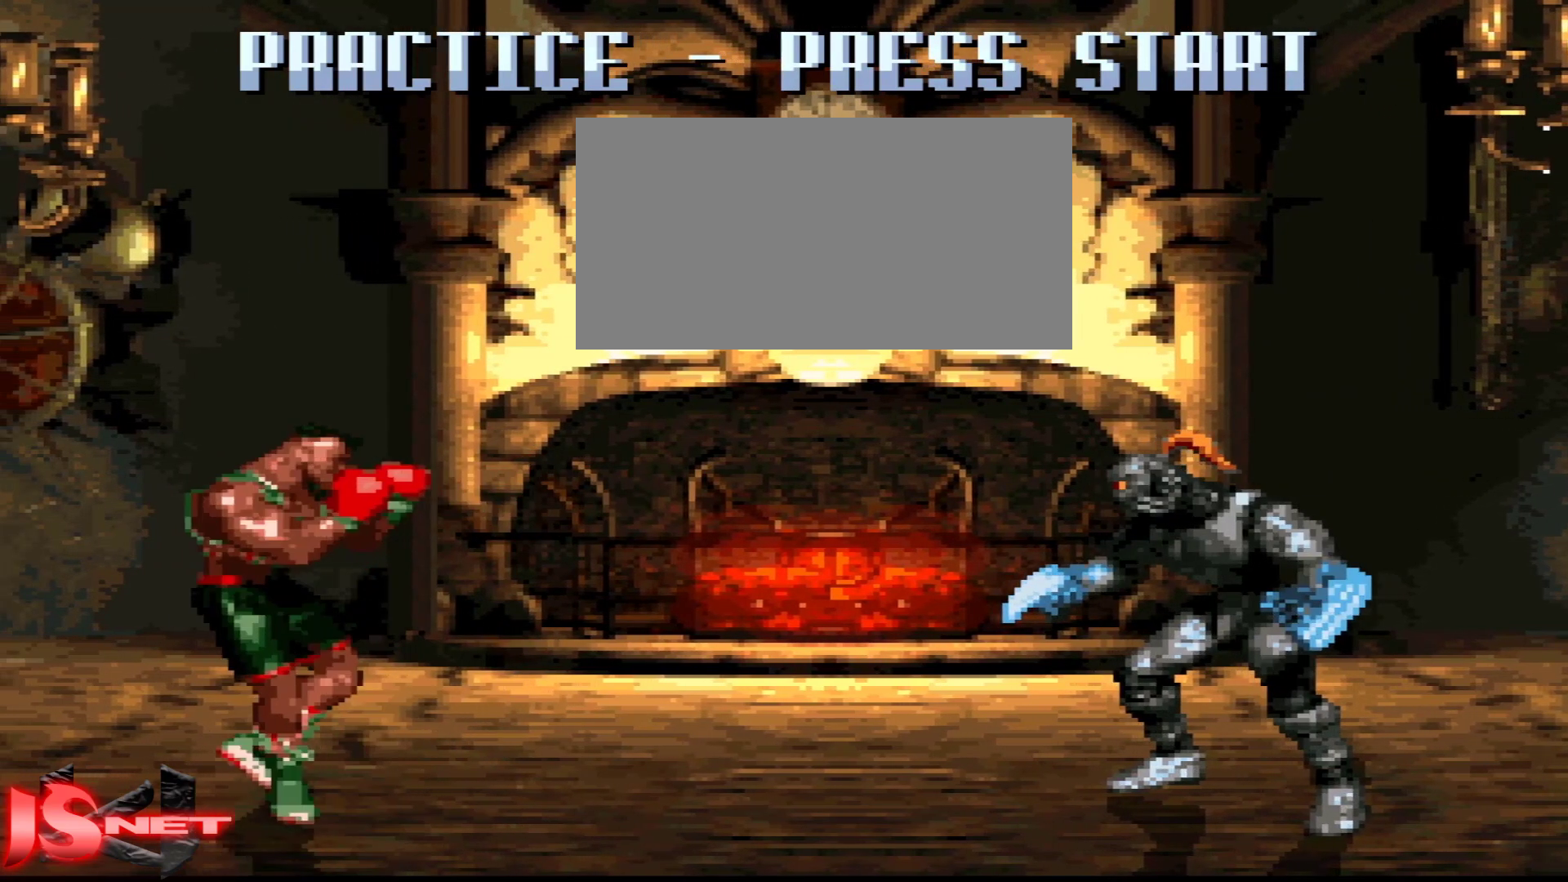
Gameplay with a controller (Nintendo layout); each line is a JSON object with the inputs held at the frame after it (dt_ms = milliseconds from this image to that frame). "events" lists button and stick changes between this image and that frame as [ms after this image, input, new state], when the widget could be followed in between. Not read: L3 R3.
{"dt_ms": 1000, "buttons": ["R1"]}
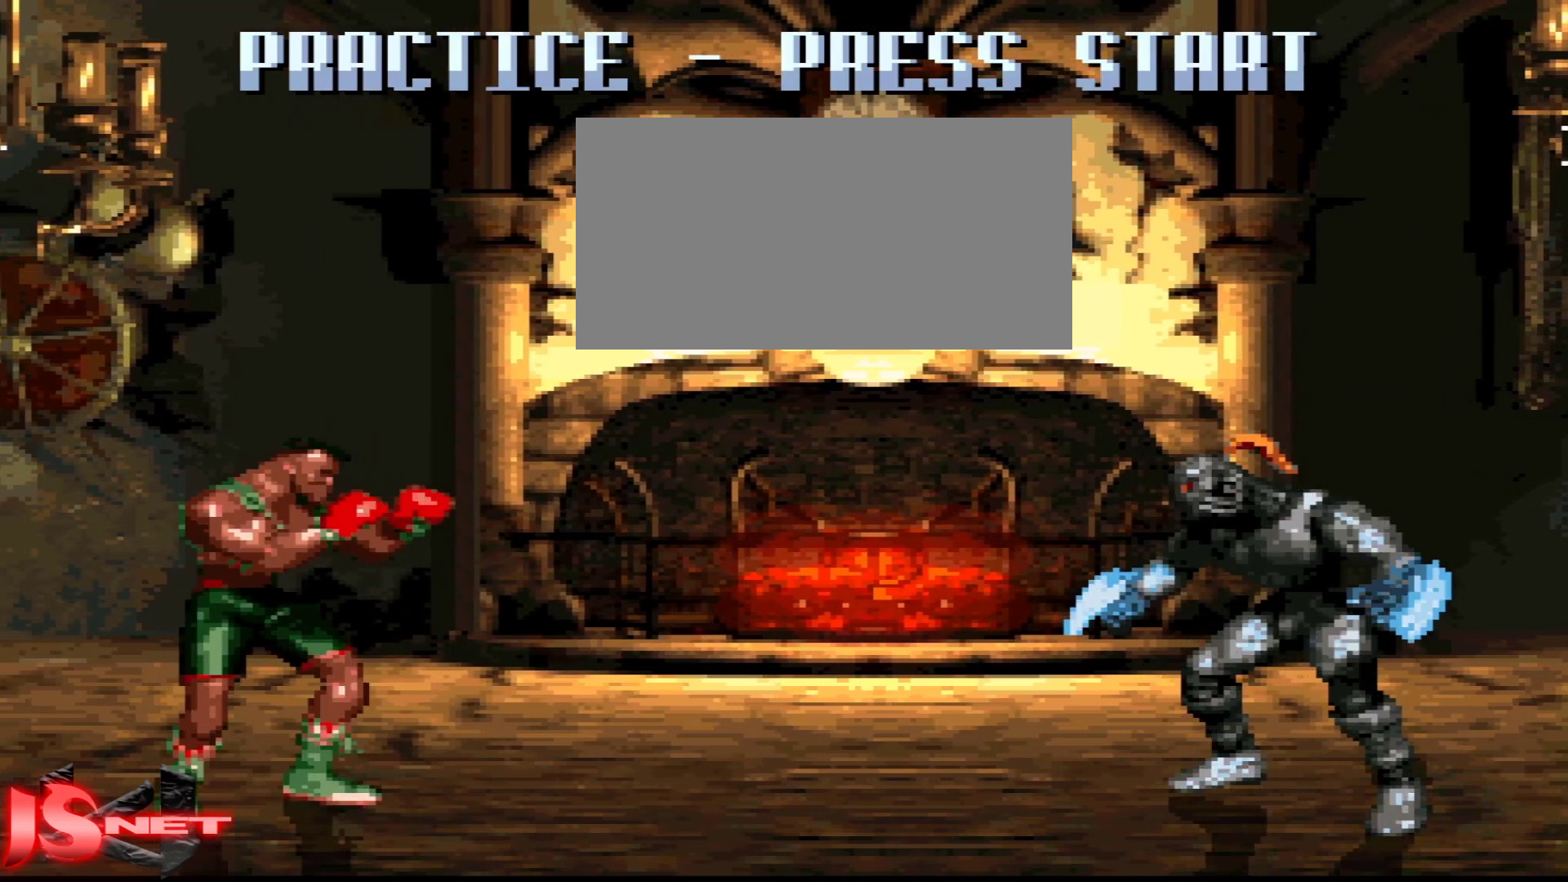
{"dt_ms": 500, "buttons": ["DPAD_RIGHT"], "events": [[217, "R1", "up"], [467, "DPAD_RIGHT", "down"]]}
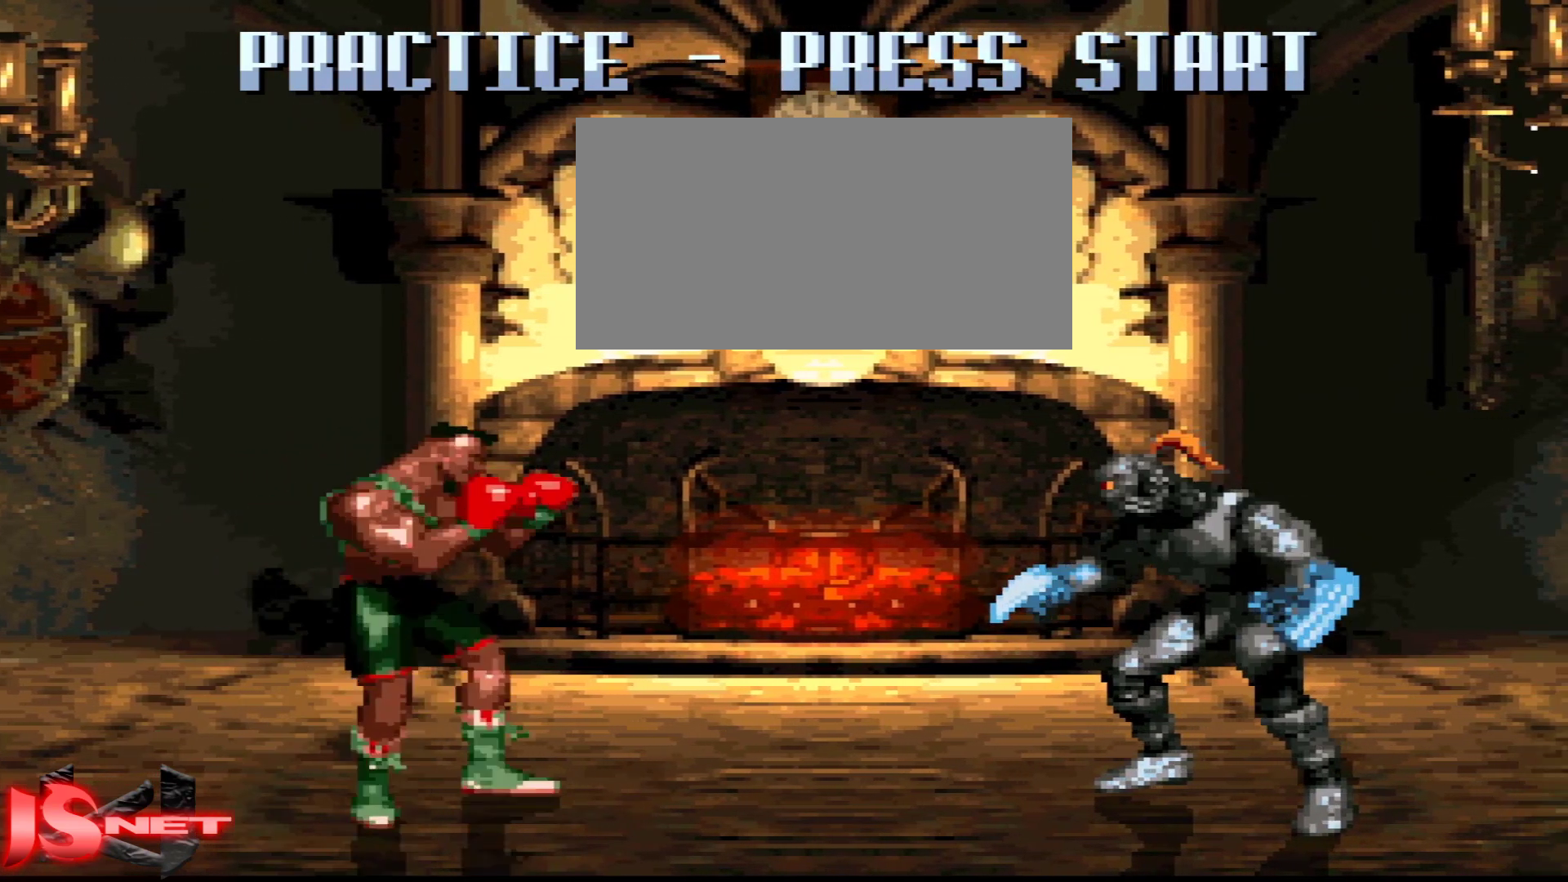
{"dt_ms": 500, "buttons": [], "events": [[483, "DPAD_RIGHT", "up"]]}
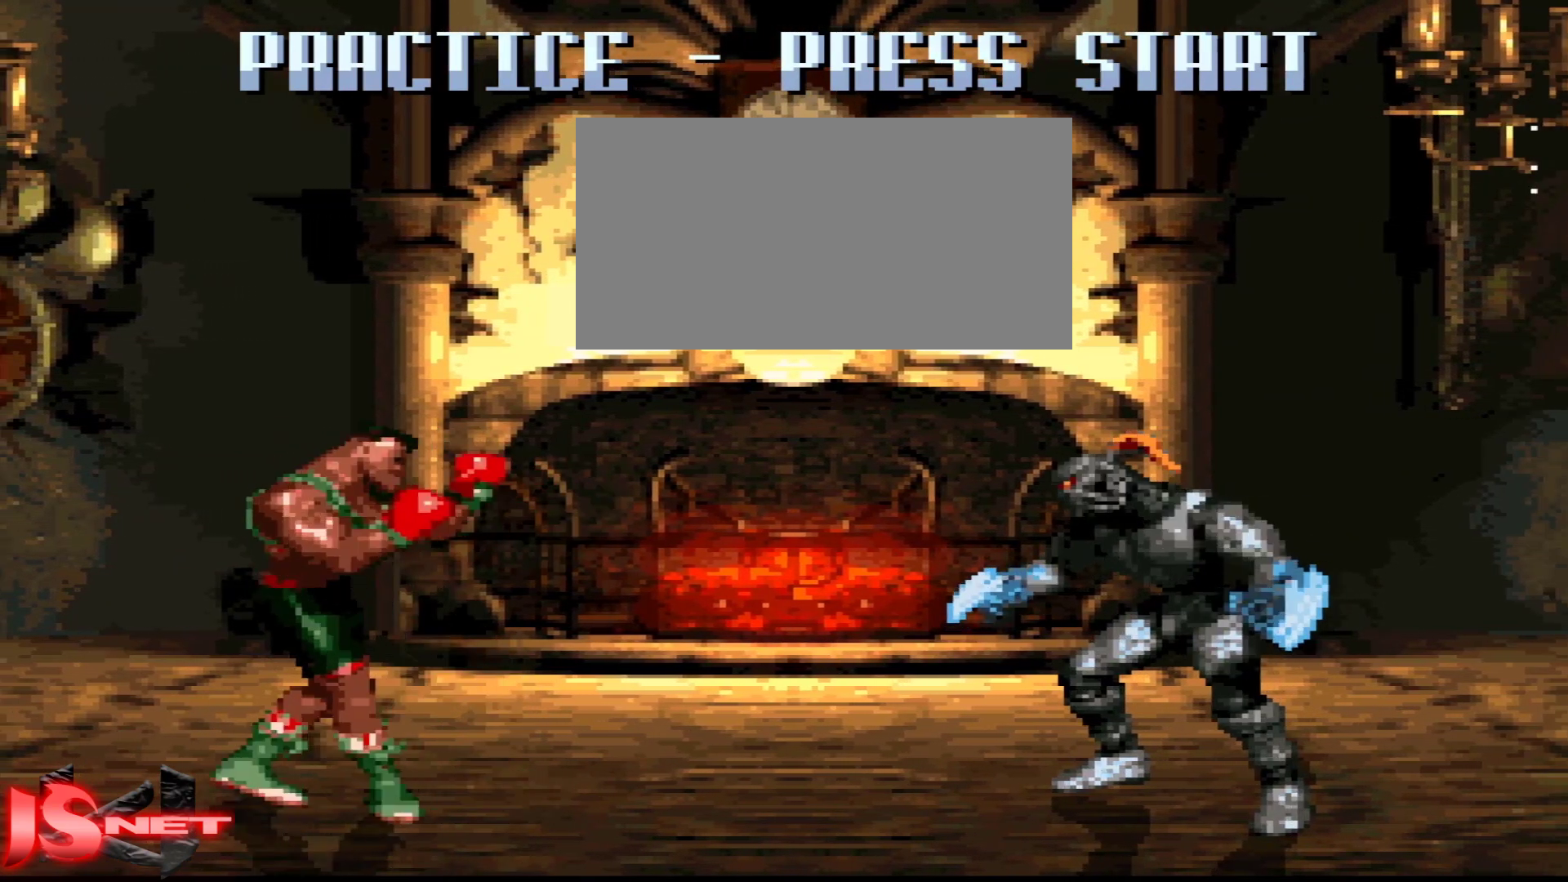
{"dt_ms": 500, "buttons": ["DPAD_LEFT"], "events": [[117, "DPAD_LEFT", "down"]]}
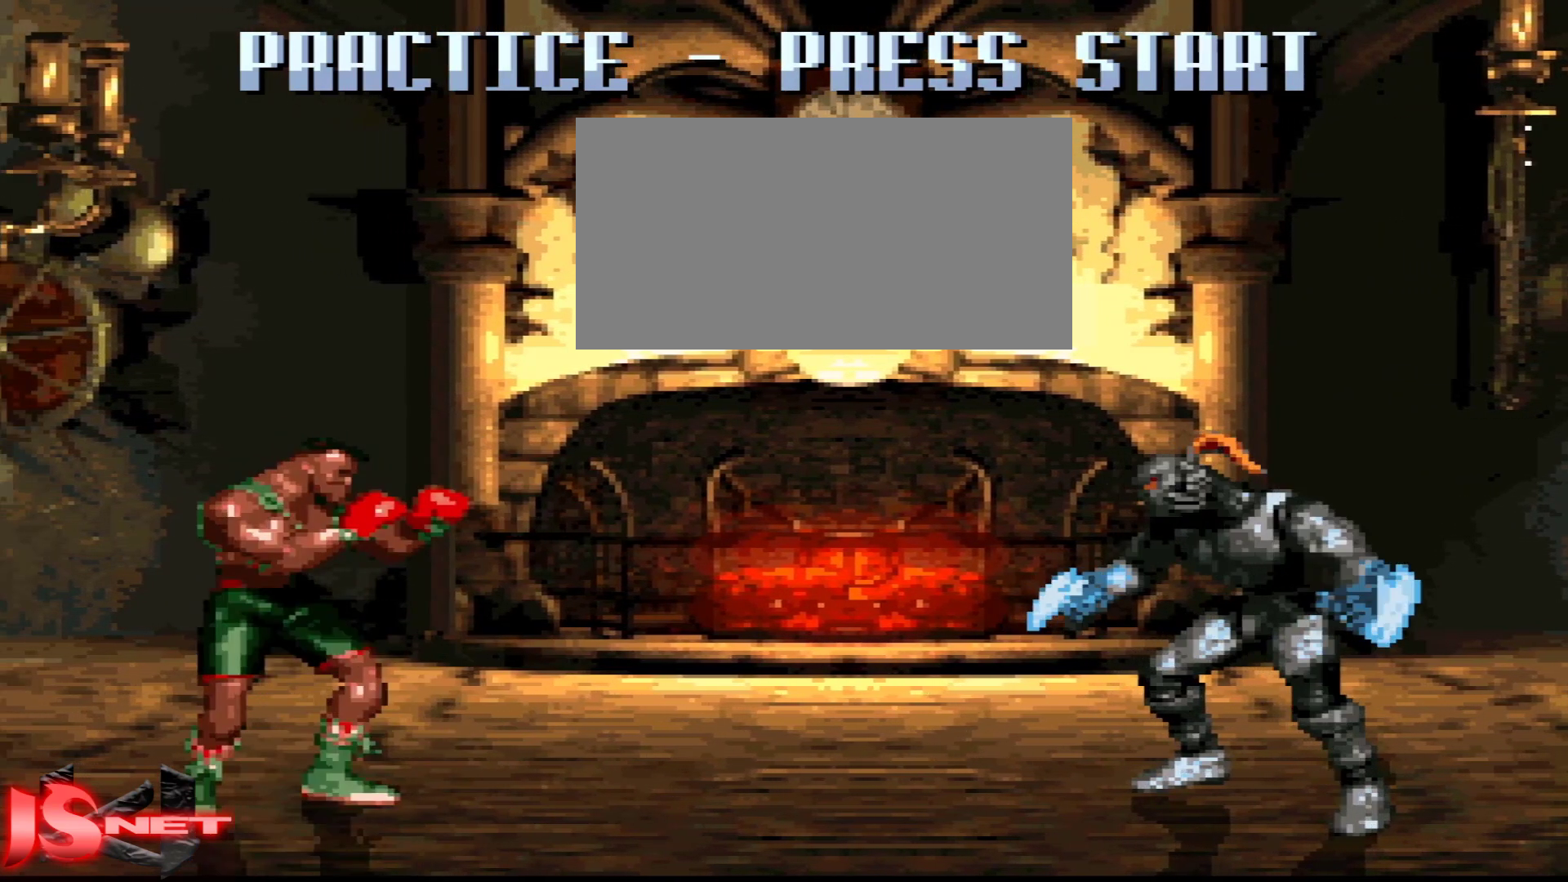
{"dt_ms": 500, "buttons": [], "events": [[267, "DPAD_LEFT", "up"]]}
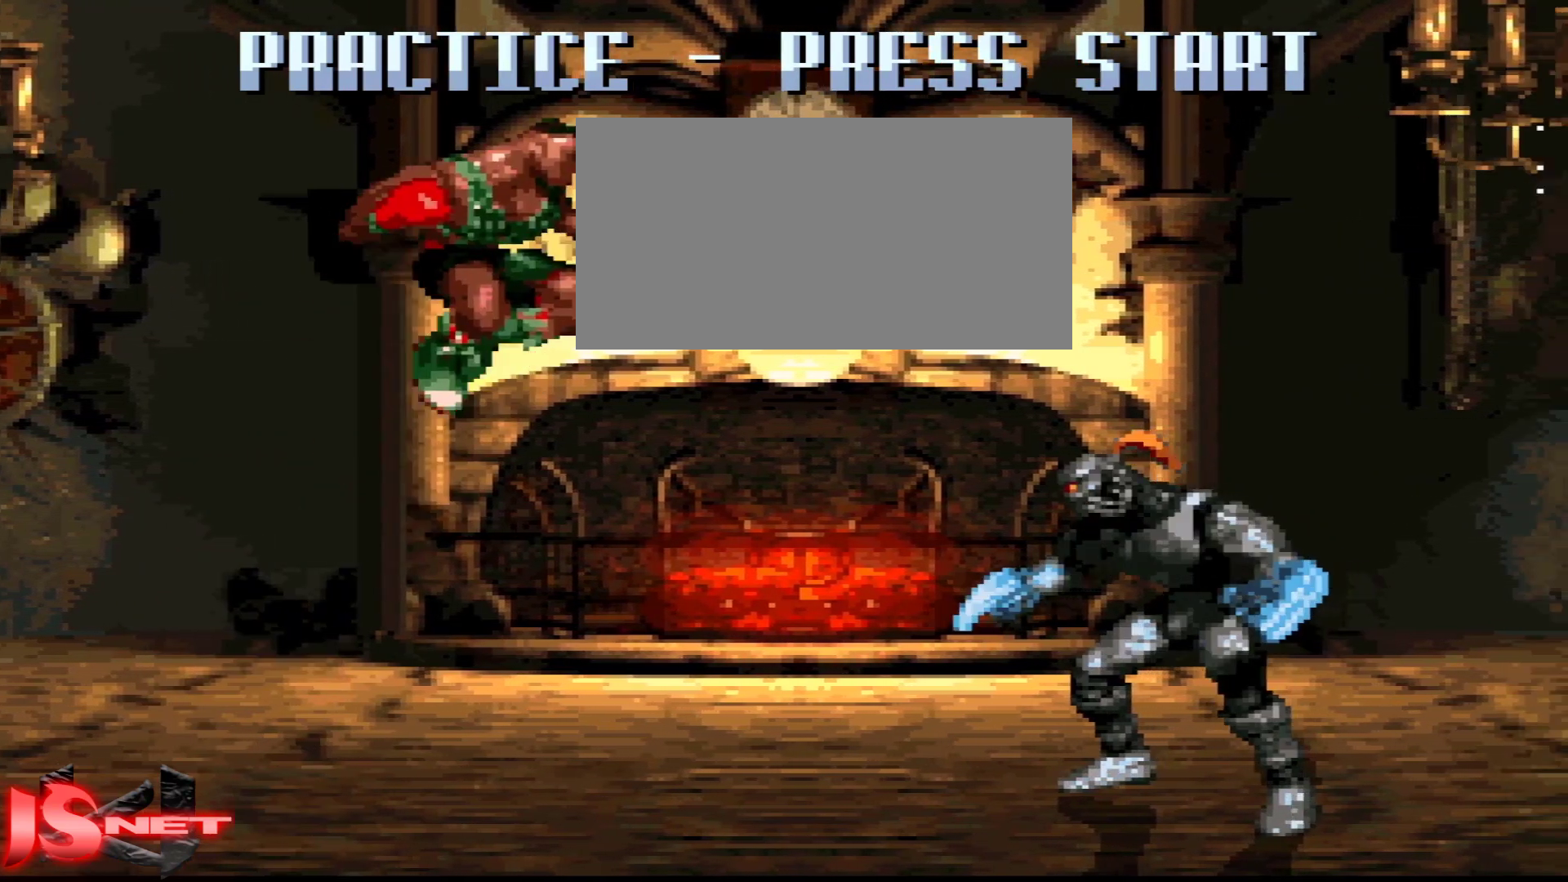
{"dt_ms": 500, "buttons": ["DPAD_RIGHT"]}
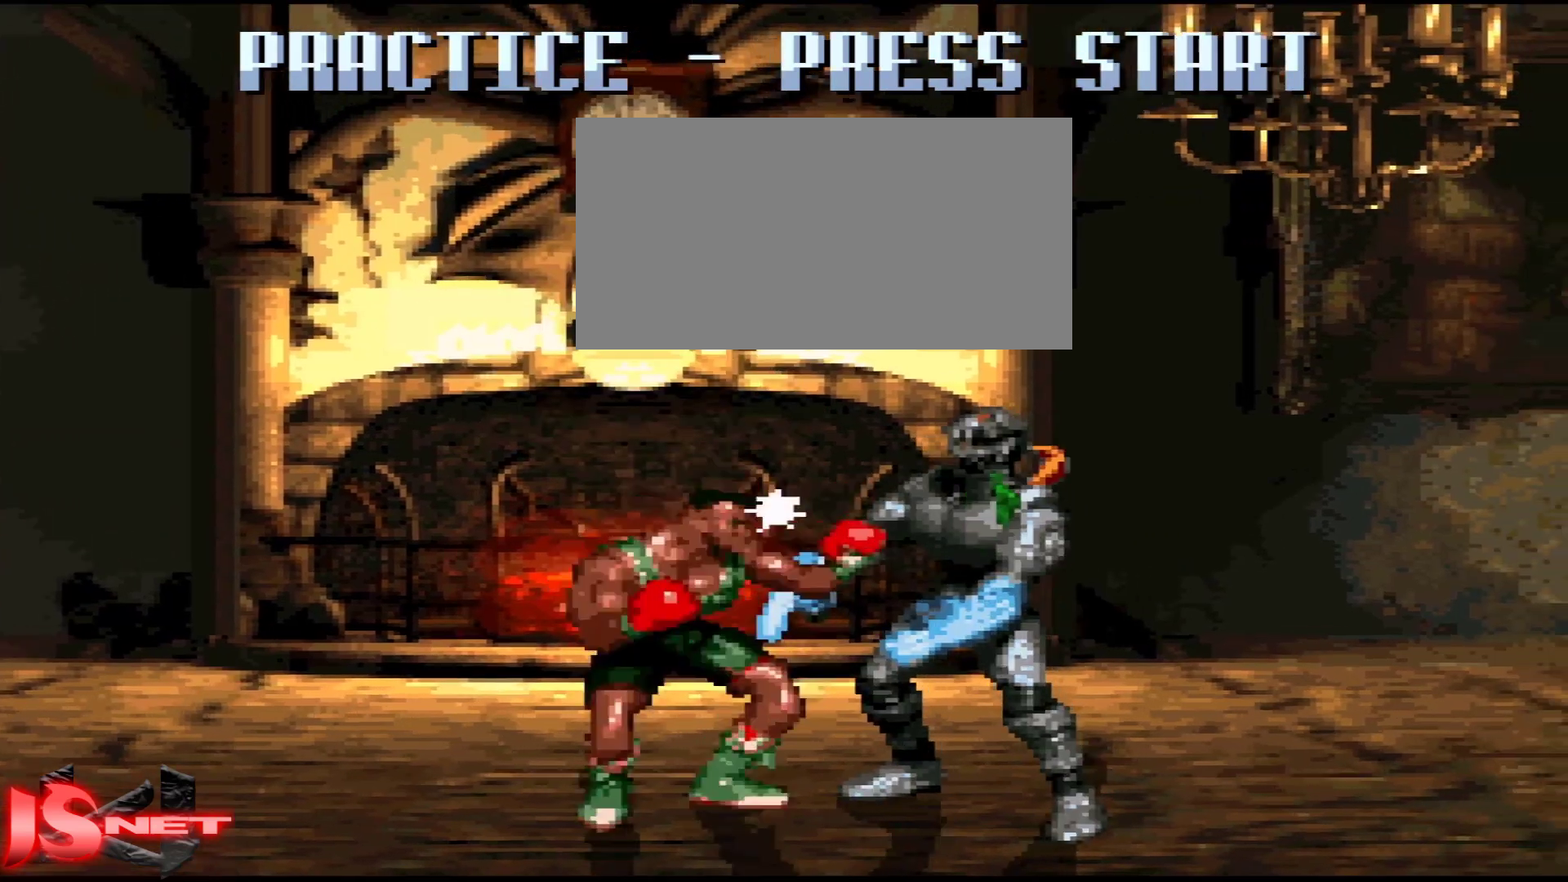
{"dt_ms": 500, "buttons": [], "events": [[167, "A", "down"], [317, "A", "up"], [317, "DPAD_RIGHT", "up"]]}
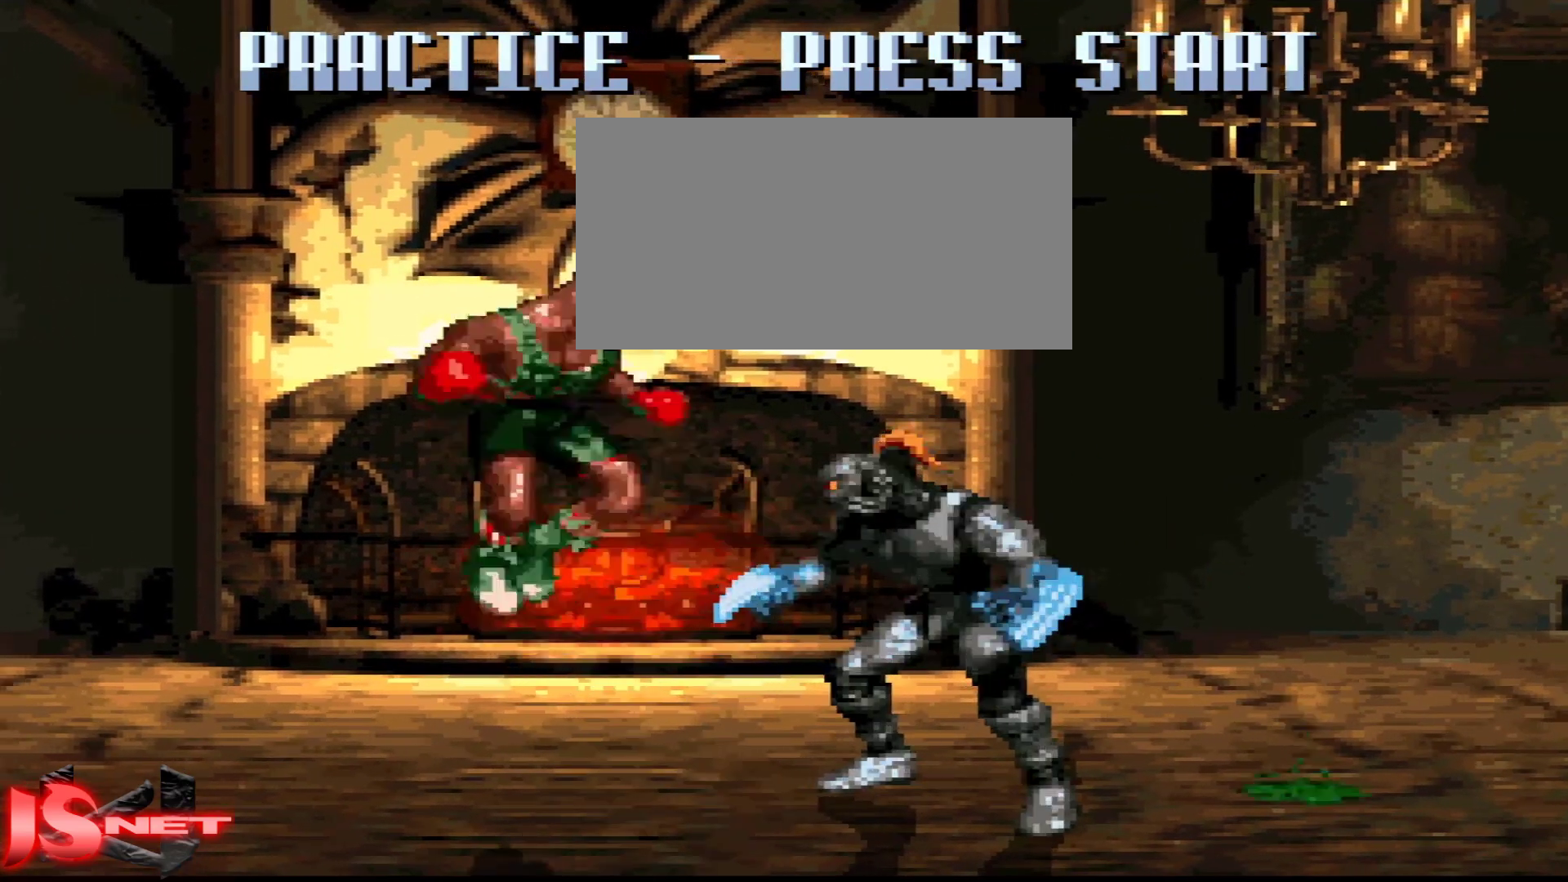
{"dt_ms": 500, "buttons": ["DPAD_UP", "DPAD_LEFT"], "events": [[217, "DPAD_LEFT", "down"], [283, "DPAD_UP", "down"]]}
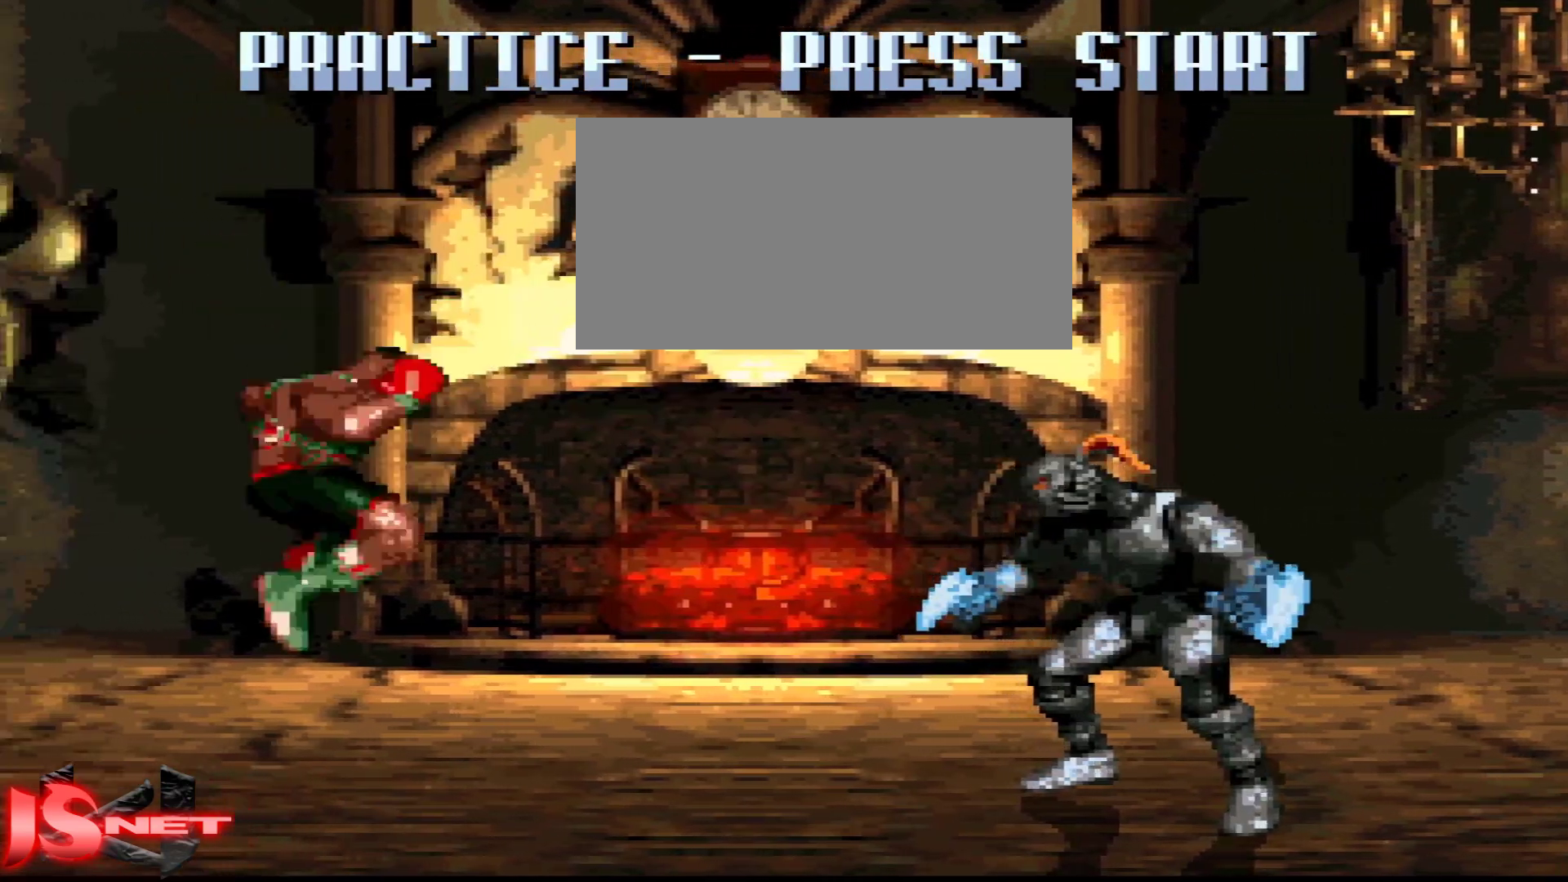
{"dt_ms": 500, "buttons": ["DPAD_UP", "DPAD_RIGHT"]}
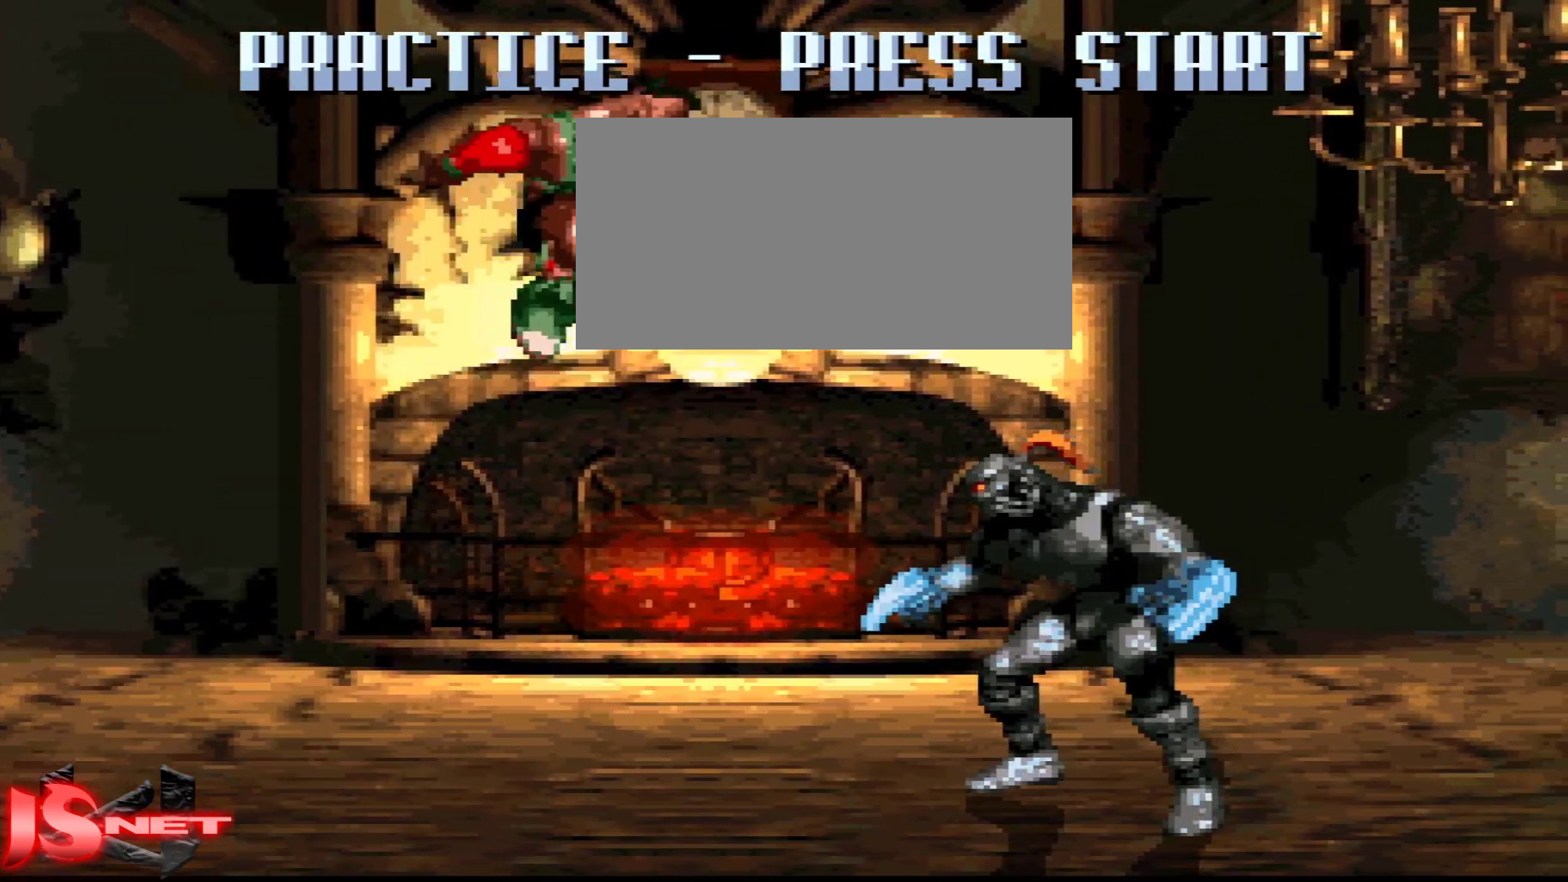
{"dt_ms": 500, "buttons": ["DPAD_RIGHT"], "events": [[217, "DPAD_UP", "up"]]}
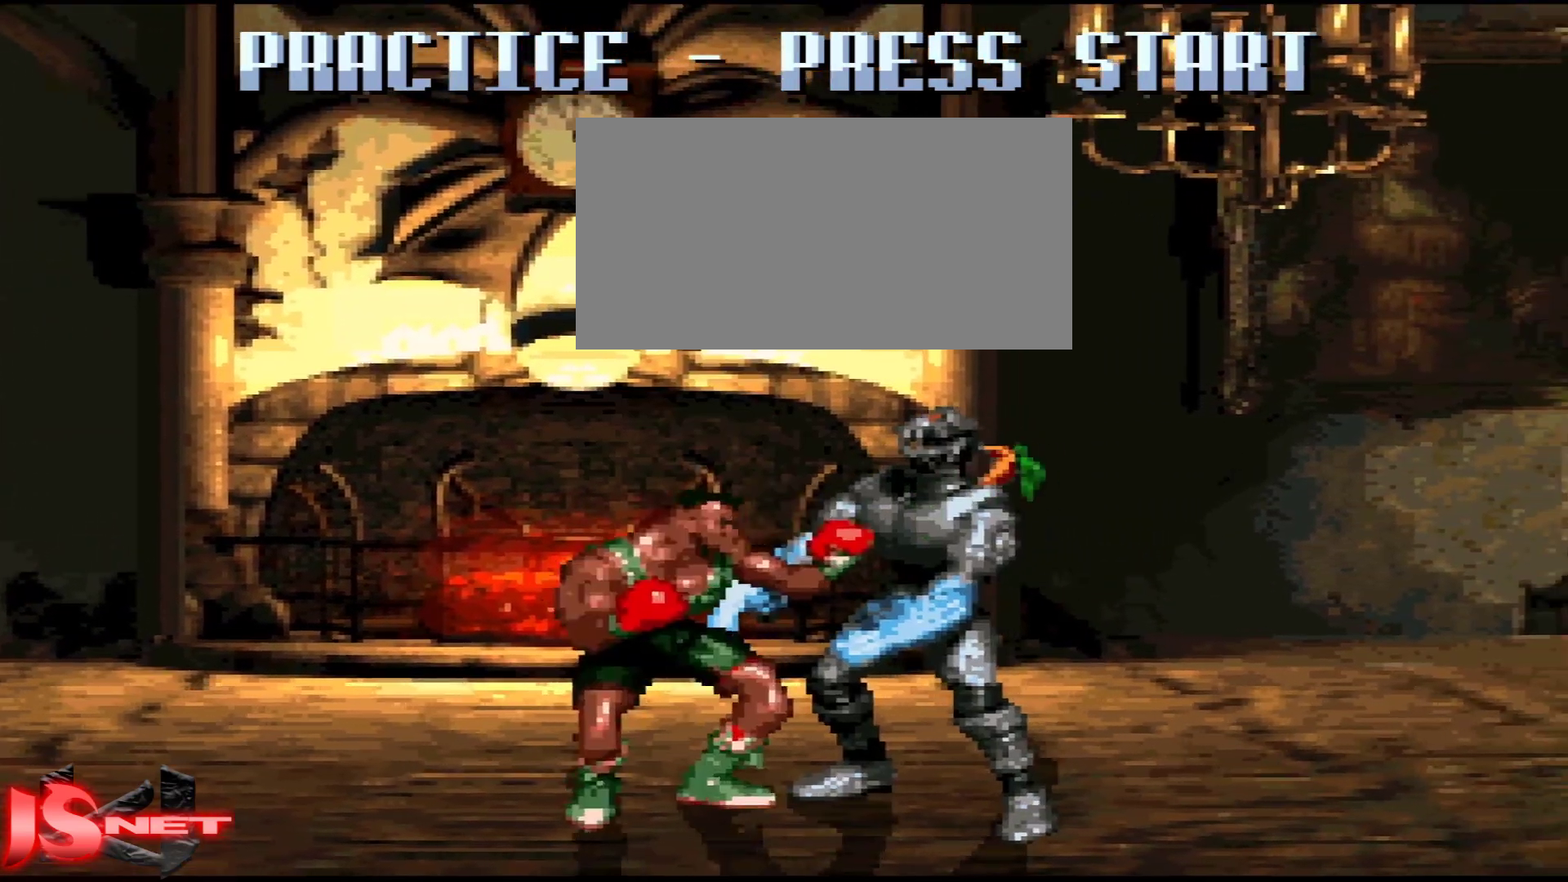
{"dt_ms": 500, "buttons": ["DPAD_LEFT"], "events": [[67, "A", "down"], [183, "DPAD_RIGHT", "up"], [217, "A", "up"], [317, "DPAD_LEFT", "down"]]}
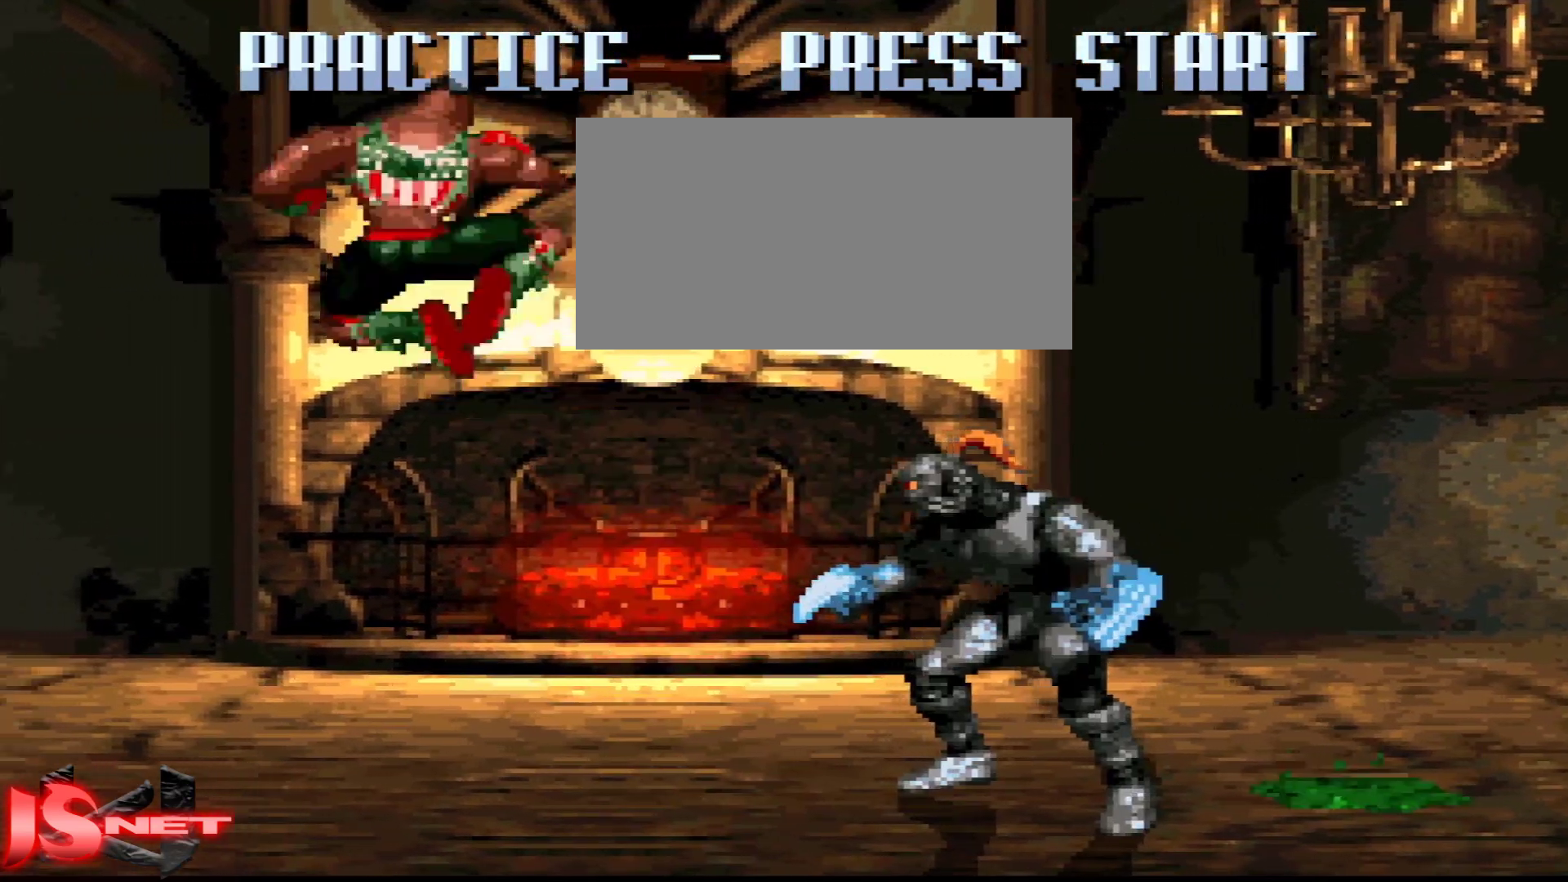
{"dt_ms": 500, "buttons": [], "events": [[17, "DPAD_UP", "down"], [267, "DPAD_LEFT", "up"], [267, "DPAD_UP", "up"], [283, "A", "down"], [467, "A", "up"]]}
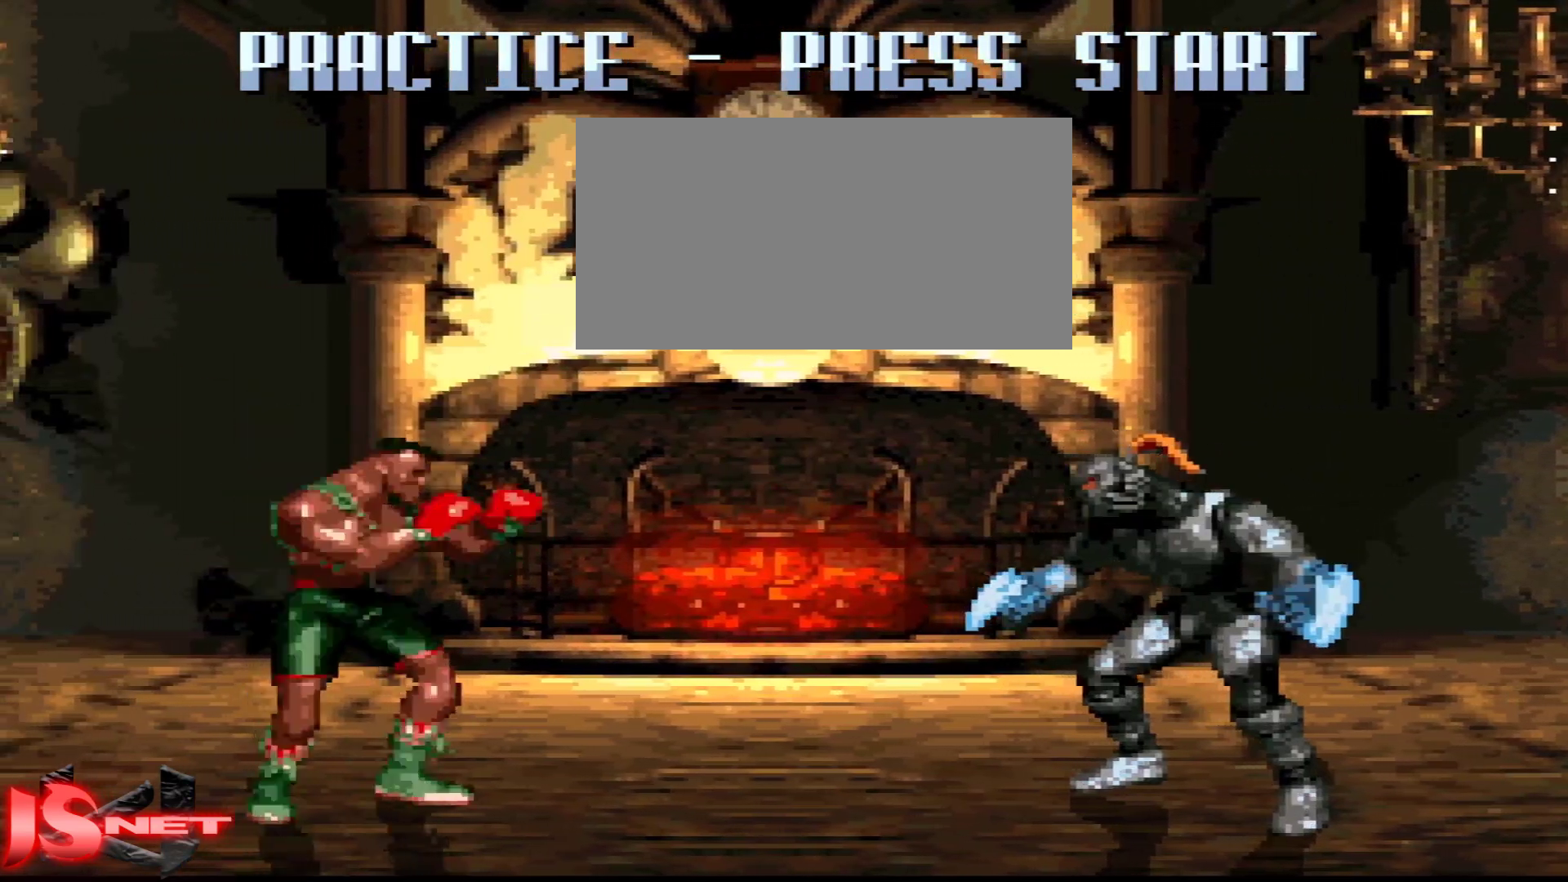
{"dt_ms": 500, "buttons": ["DPAD_LEFT"]}
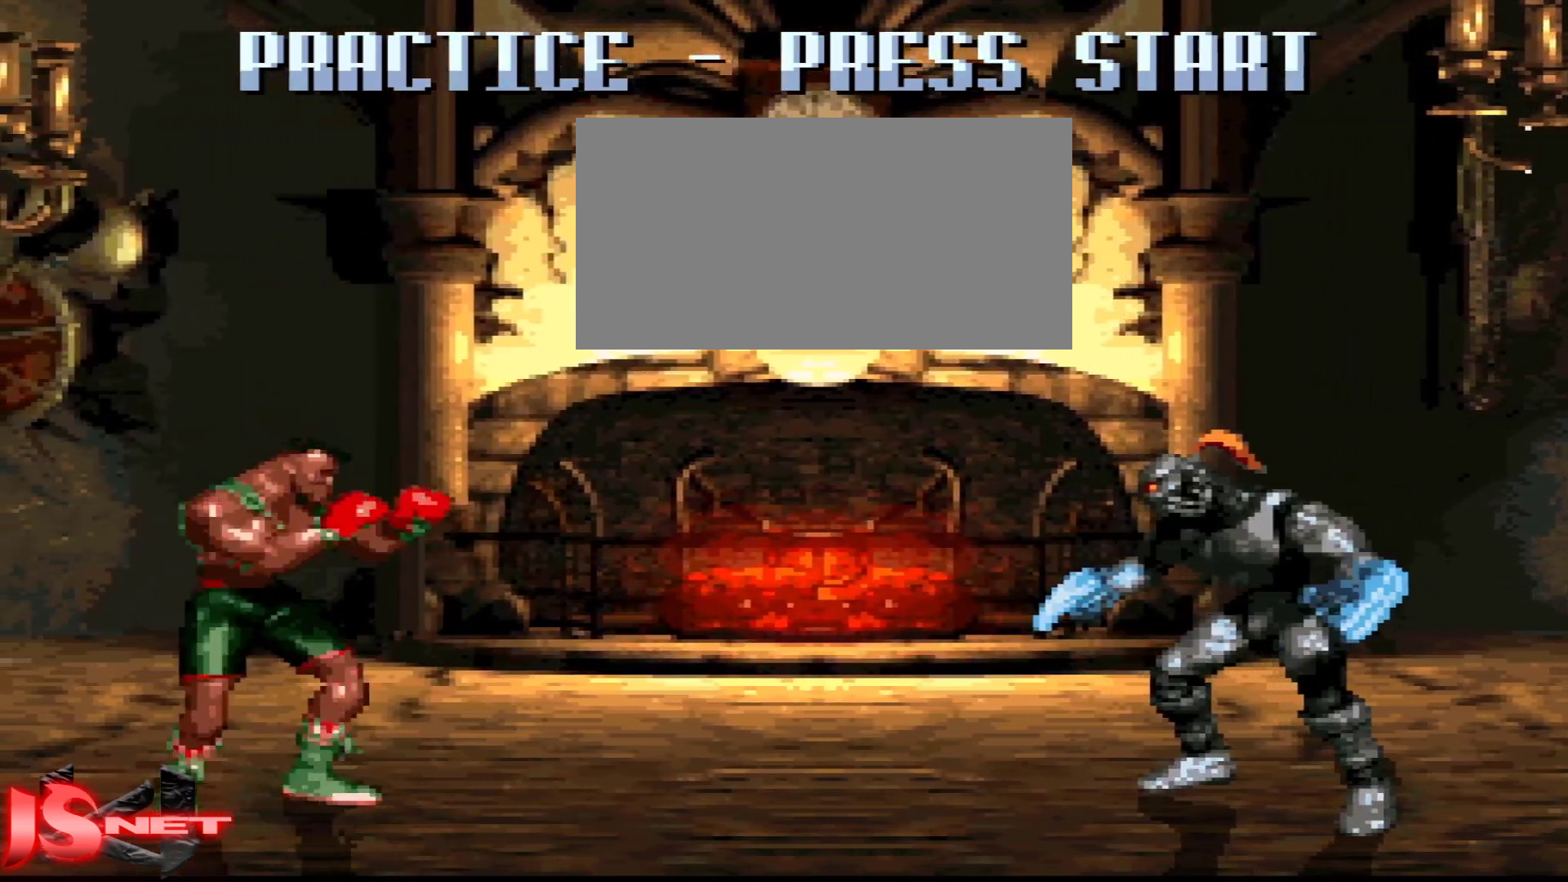
{"dt_ms": 500, "buttons": ["DPAD_UP", "DPAD_RIGHT"]}
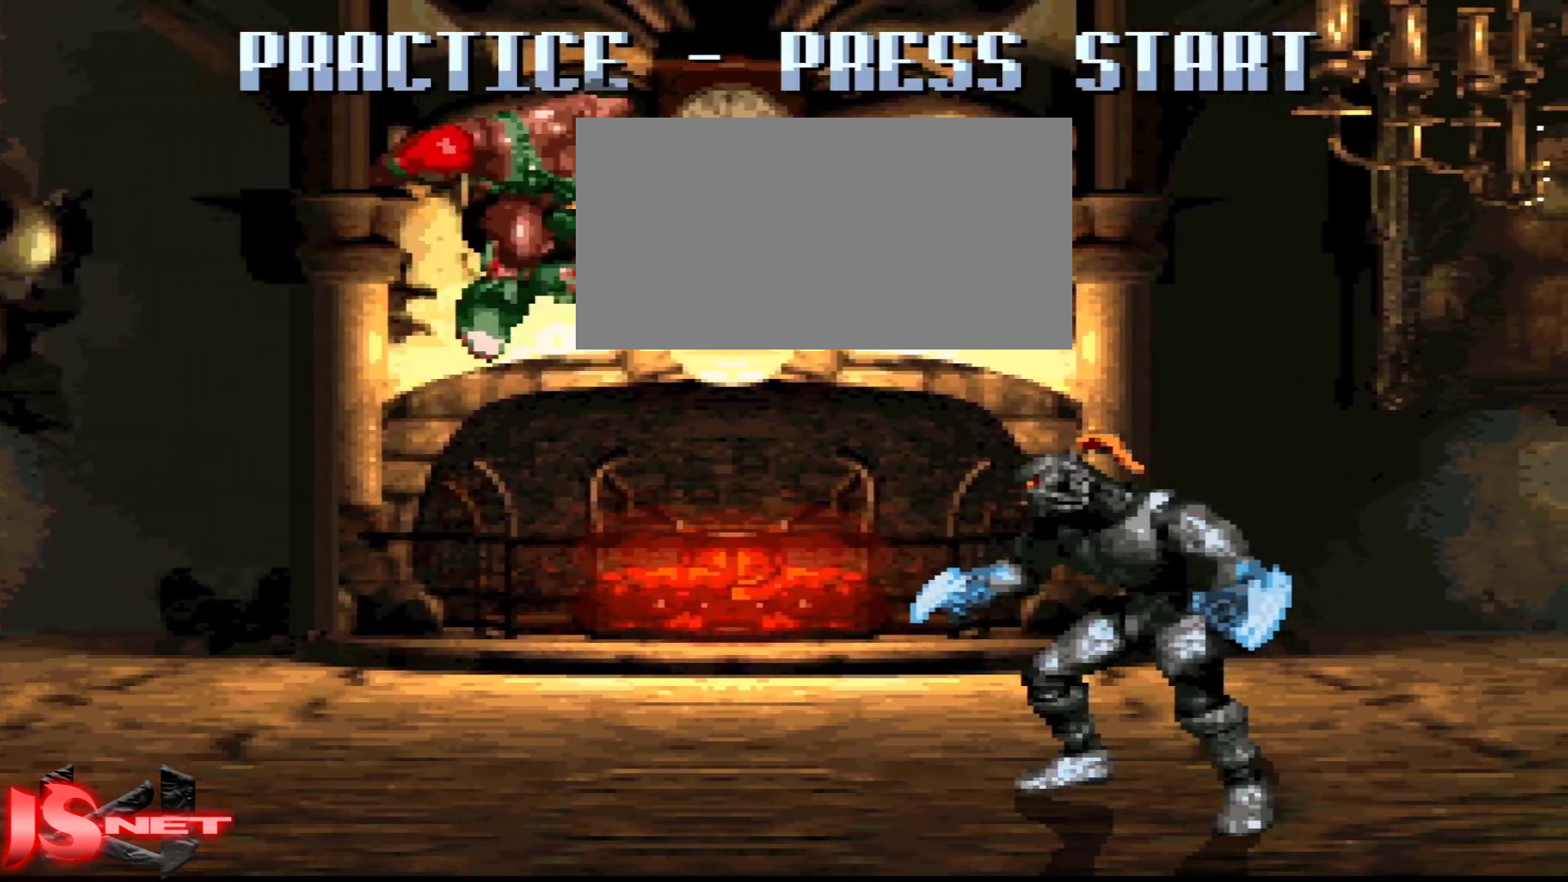
{"dt_ms": 500, "buttons": ["DPAD_RIGHT"], "events": [[217, "DPAD_UP", "up"]]}
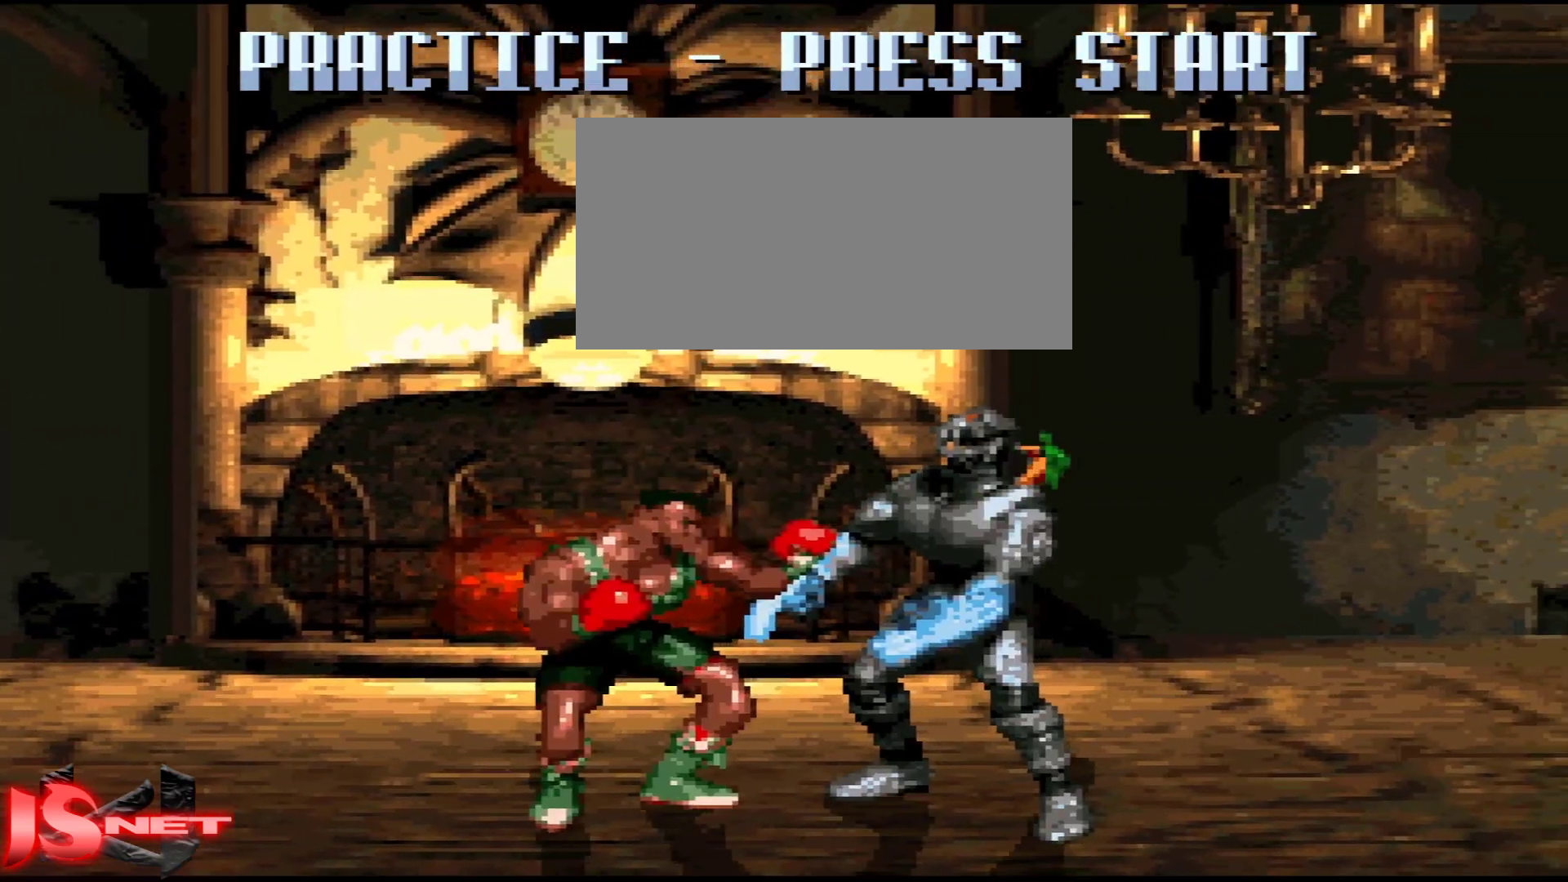
{"dt_ms": 500, "buttons": [], "events": [[67, "A", "down"], [183, "A", "up"], [217, "DPAD_RIGHT", "up"]]}
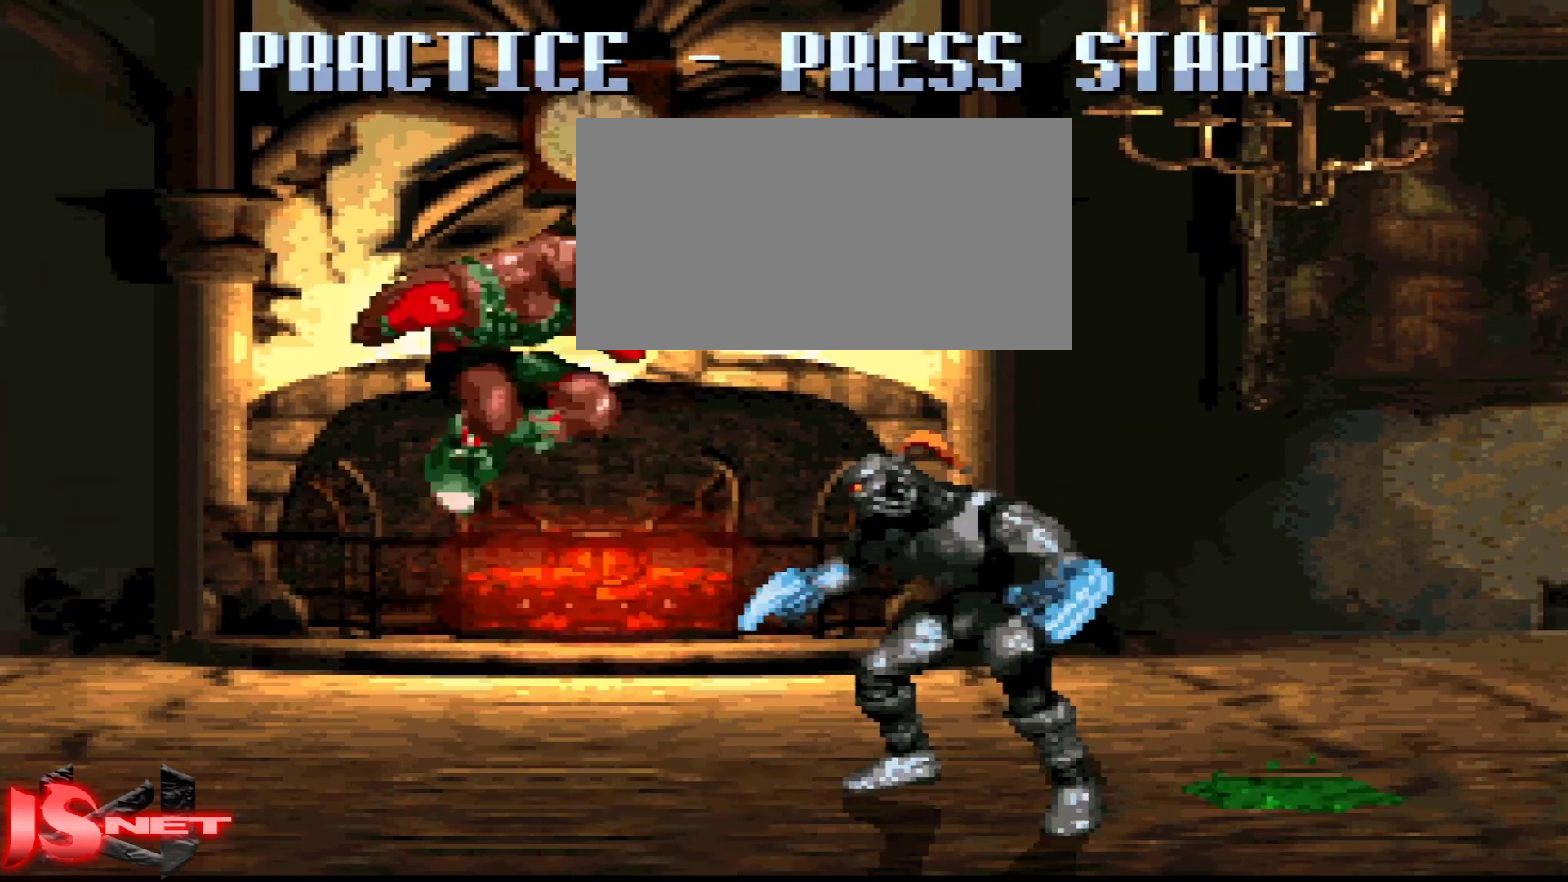
{"dt_ms": 500, "buttons": ["A", "DPAD_LEFT"], "events": [[183, "DPAD_LEFT", "down"], [267, "DPAD_UP", "down"], [483, "A", "down"], [483, "DPAD_UP", "up"]]}
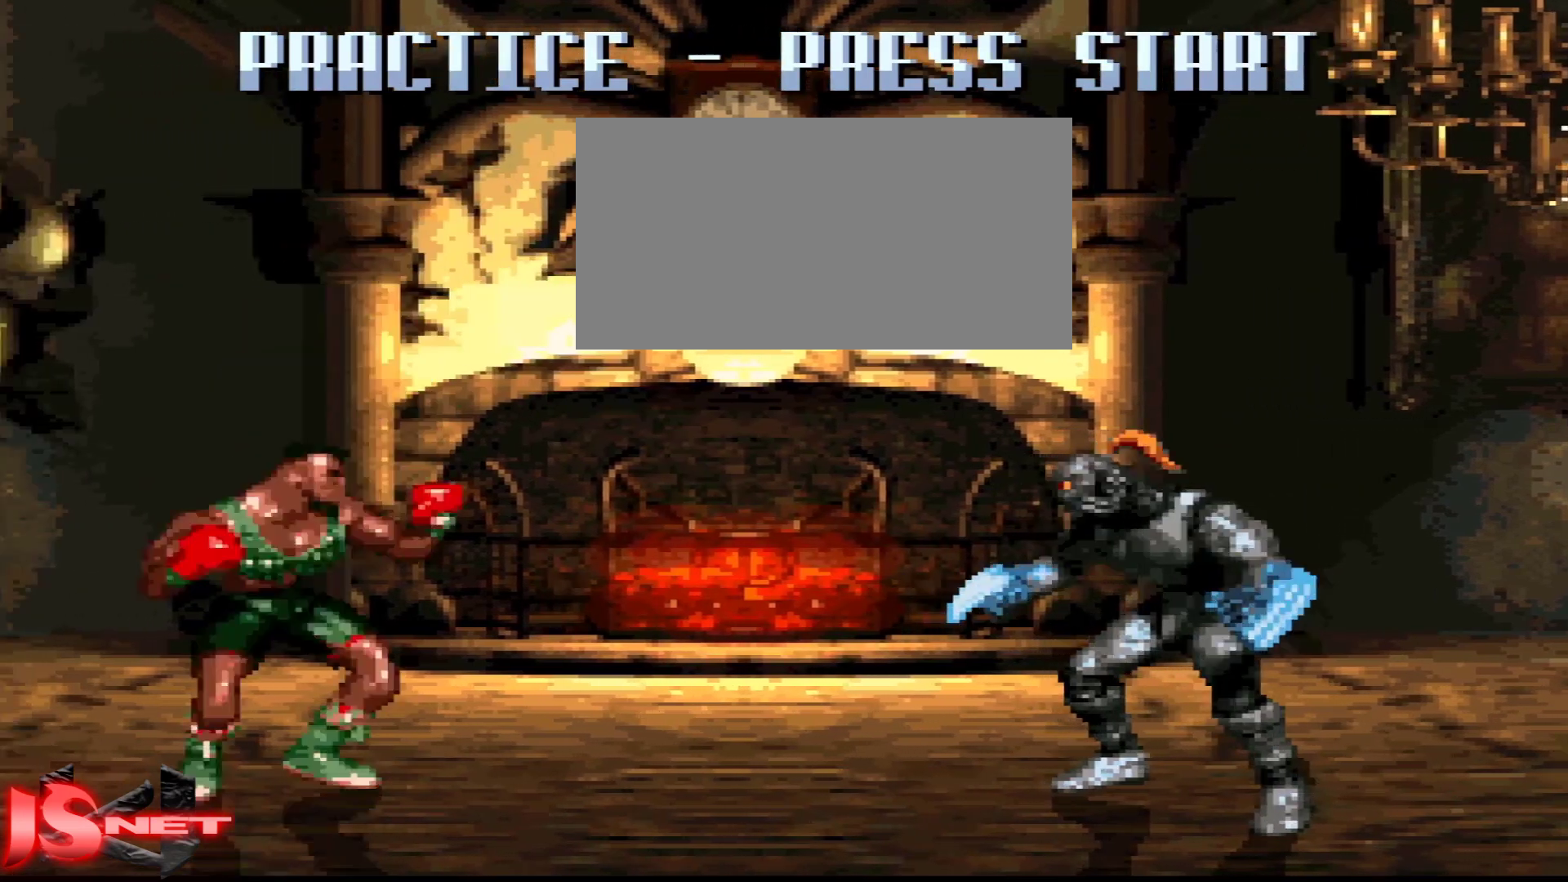
{"dt_ms": 500, "buttons": [], "events": [[17, "DPAD_LEFT", "up"], [167, "A", "up"]]}
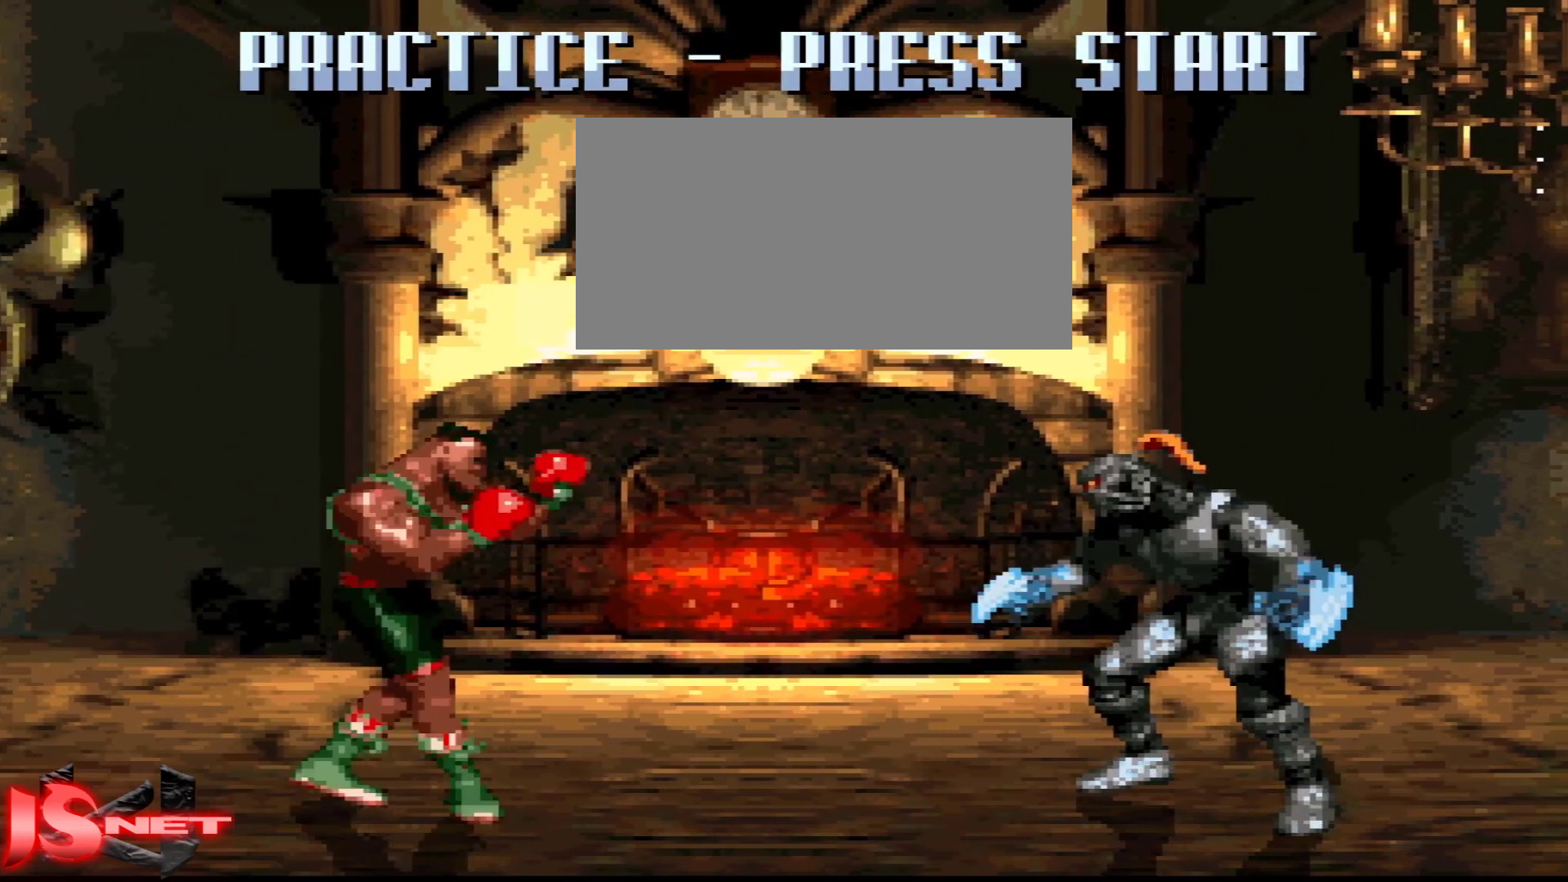
{"dt_ms": 500, "buttons": [], "events": [[167, "DPAD_RIGHT", "down"], [483, "DPAD_RIGHT", "up"]]}
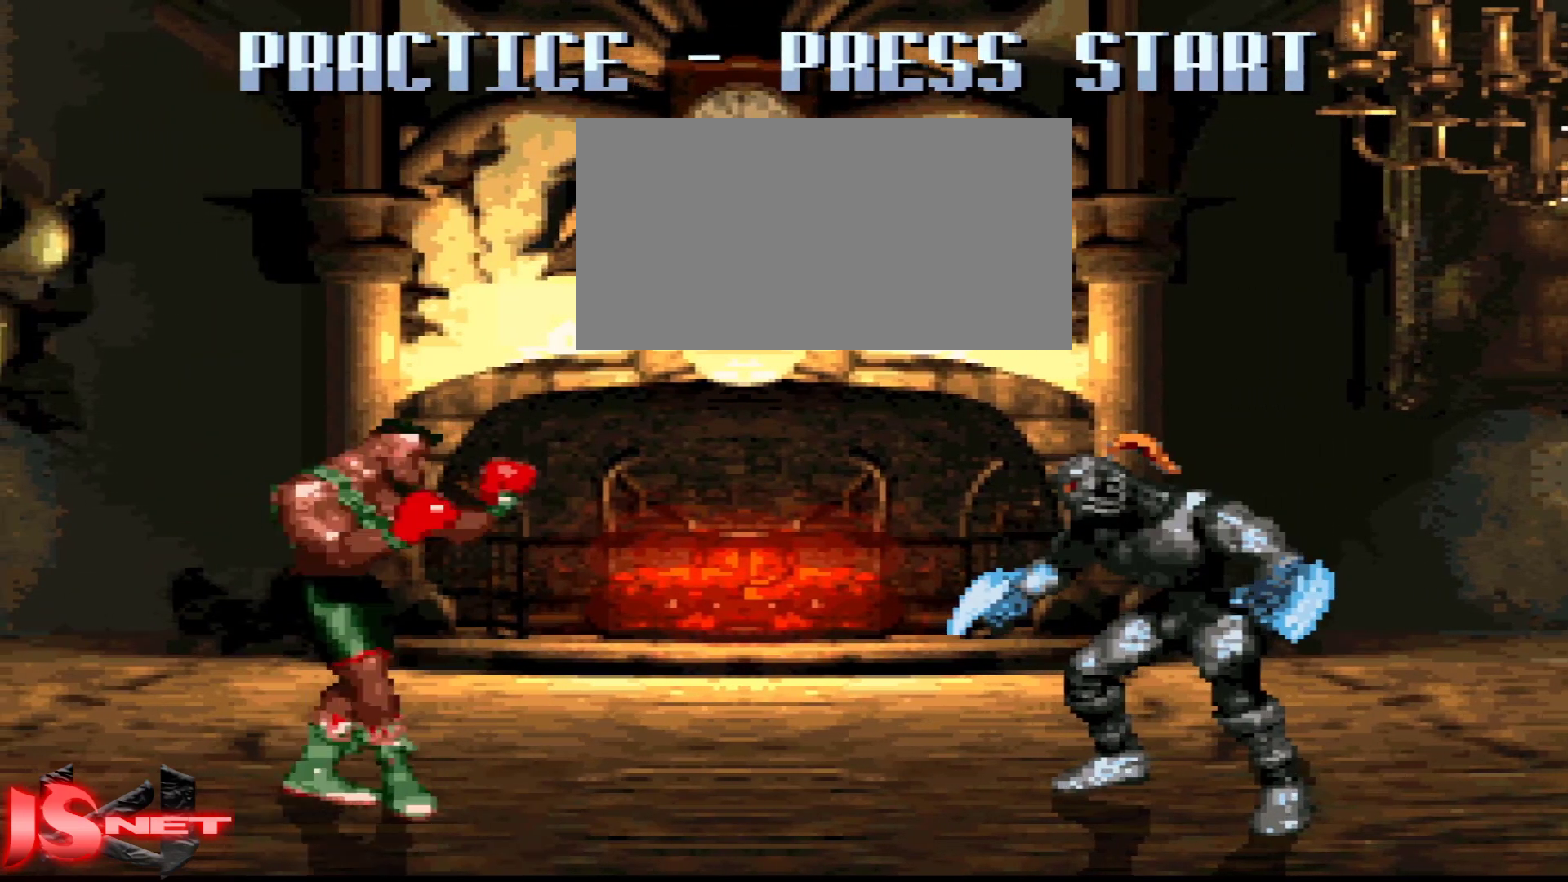
{"dt_ms": 500, "buttons": []}